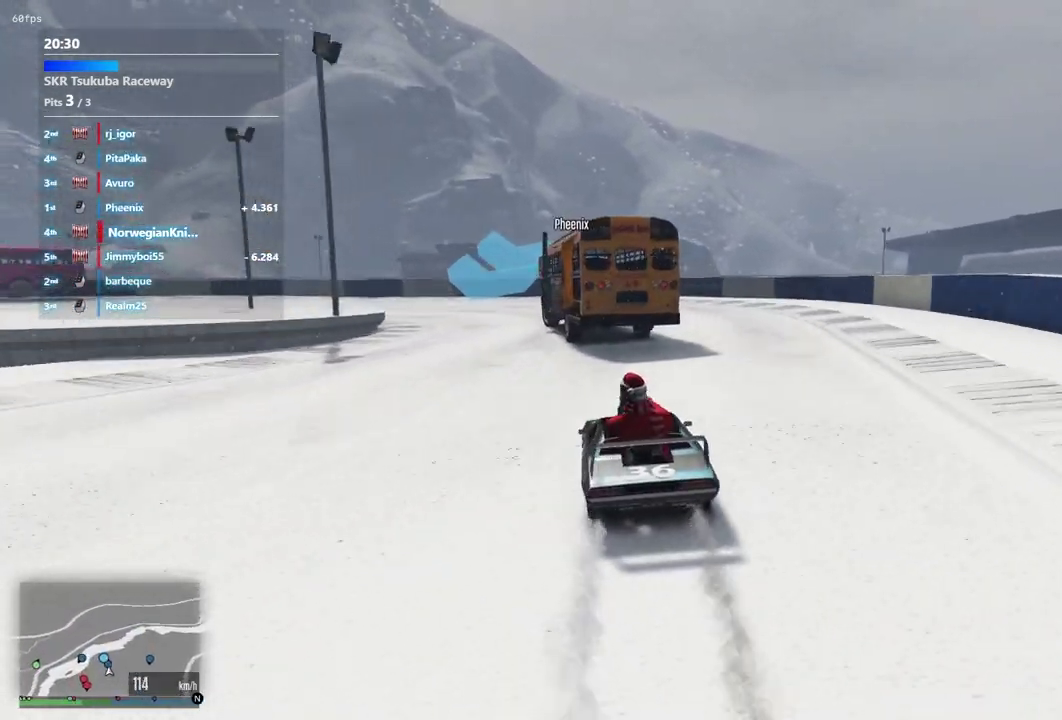
Gameplay with a controller (Xbox layout); each line is a JSON object with the inputs held at the frame after it (dt_ms = milliseconds from this image to that frame). "events" lists button and stick changes between this image and that frame as [ms after this image, input, new state], when the widget could be followed in between. Not read: L3 R2 R3.
{"dt_ms": 600, "buttons": [], "left_stick": "down-left", "right_stick": "center", "events": [[100, "left_stick", "down-left"], [167, "left_stick", "center"], [433, "left_stick", "right"], [600, "L2", "up"], [600, "left_stick", "down-left"]]}
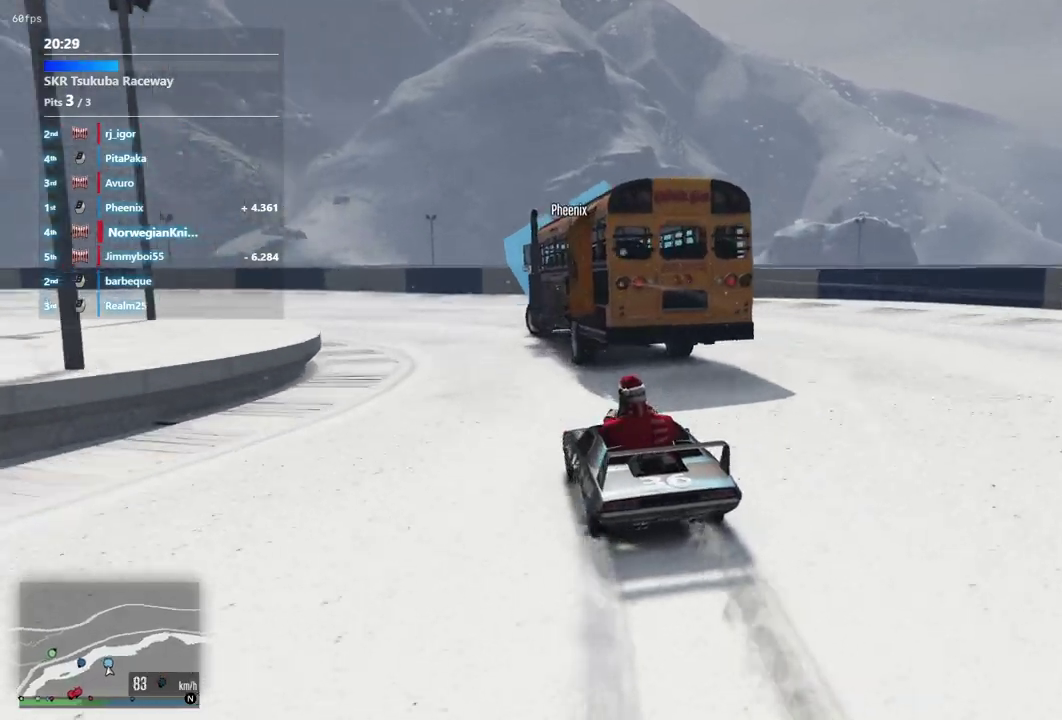
{"dt_ms": 600, "buttons": [], "left_stick": "down-left", "right_stick": "center", "events": [[233, "left_stick", "right"], [400, "left_stick", "center"], [500, "left_stick", "up-right"], [567, "left_stick", "down-left"]]}
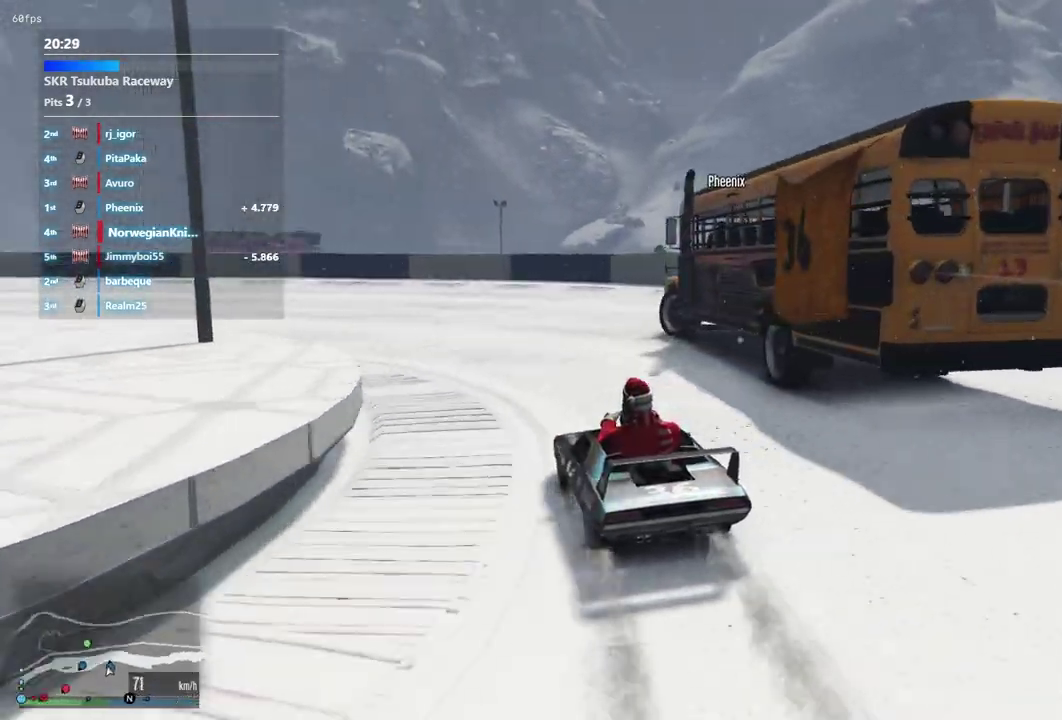
{"dt_ms": 400, "buttons": [], "left_stick": "down-left", "right_stick": "center"}
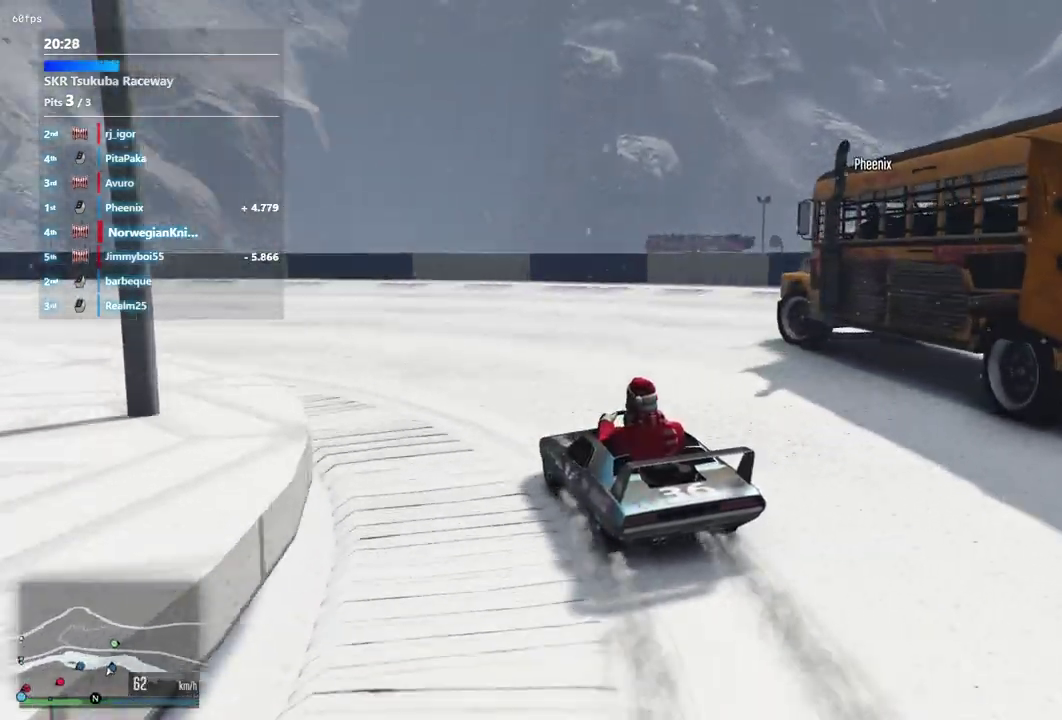
{"dt_ms": 500, "buttons": [], "left_stick": "down-left", "right_stick": "center"}
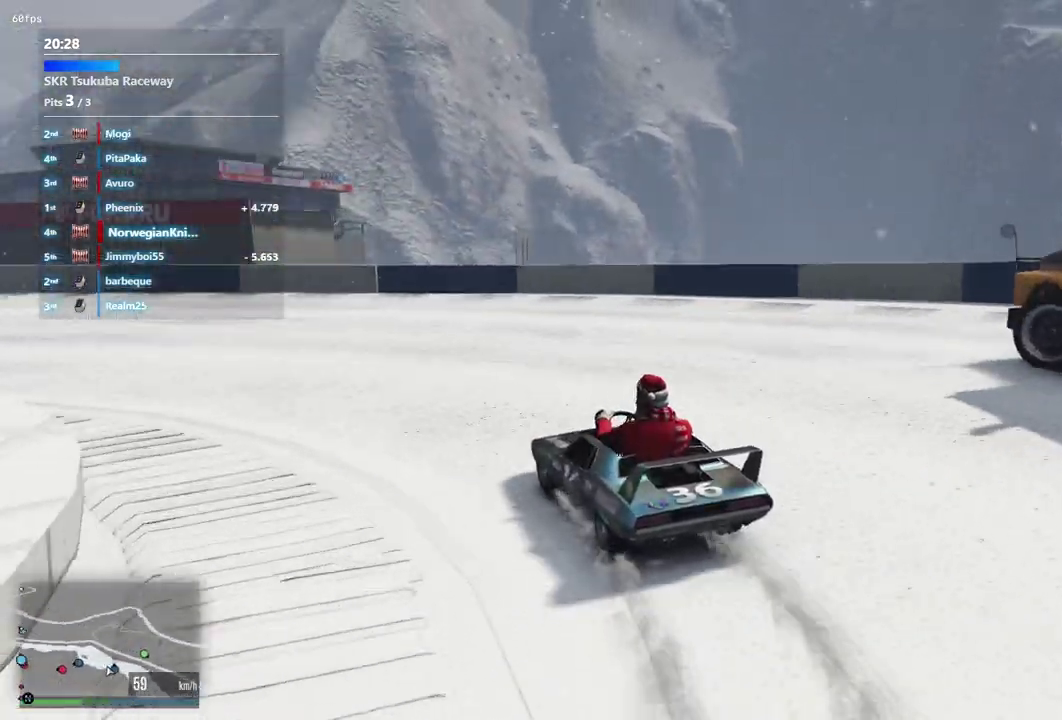
{"dt_ms": 500, "buttons": [], "left_stick": "center", "right_stick": "center", "events": [[167, "left_stick", "up-right"], [233, "left_stick", "center"], [400, "left_stick", "up-right"], [500, "left_stick", "center"]]}
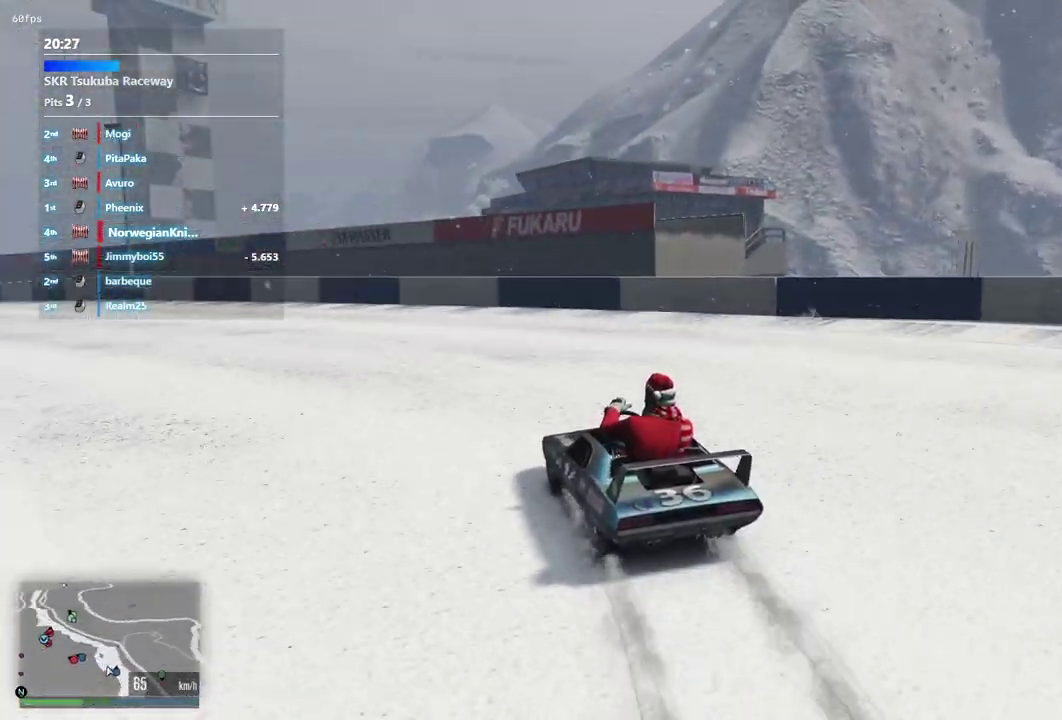
{"dt_ms": 400, "buttons": [], "left_stick": "left", "right_stick": "center", "events": [[167, "left_stick", "up-right"], [267, "left_stick", "center"], [333, "left_stick", "left"]]}